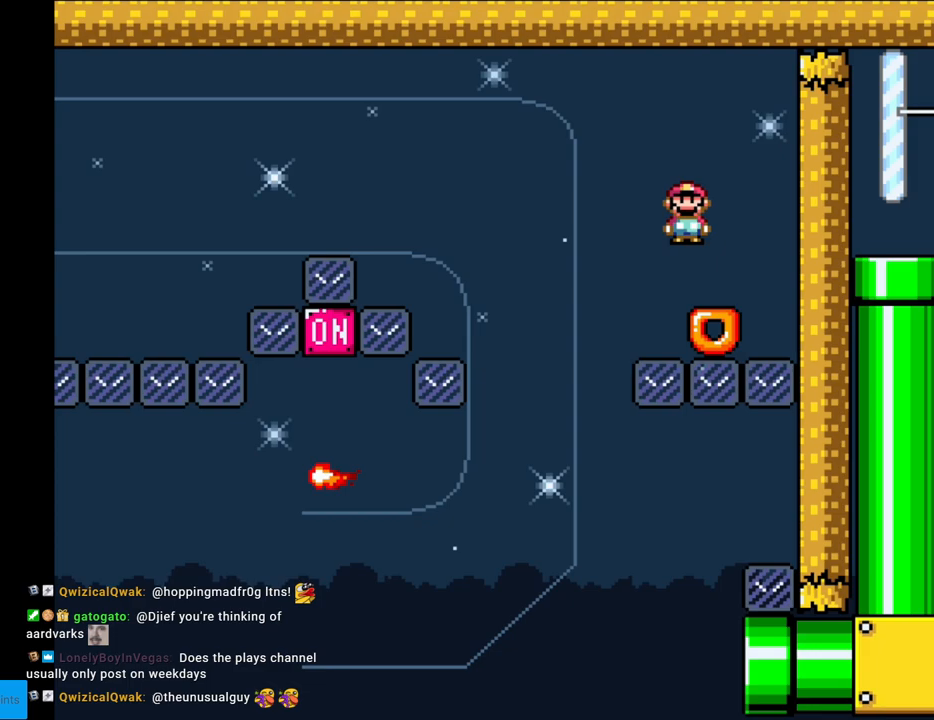
Gameplay with a controller (Nintendo layout); each line is a JSON object with the inputs held at the frame after it. "events" lists button and stick changes between this image and that frame as [ms after this image, input, new state], when the widget could be followed in between. Not read: L3 R3.
{"buttons": ["X", "DPAD_RIGHT"], "events": [[50, "A", "up"], [217, "DPAD_LEFT", "up"], [300, "DPAD_RIGHT", "down"]]}
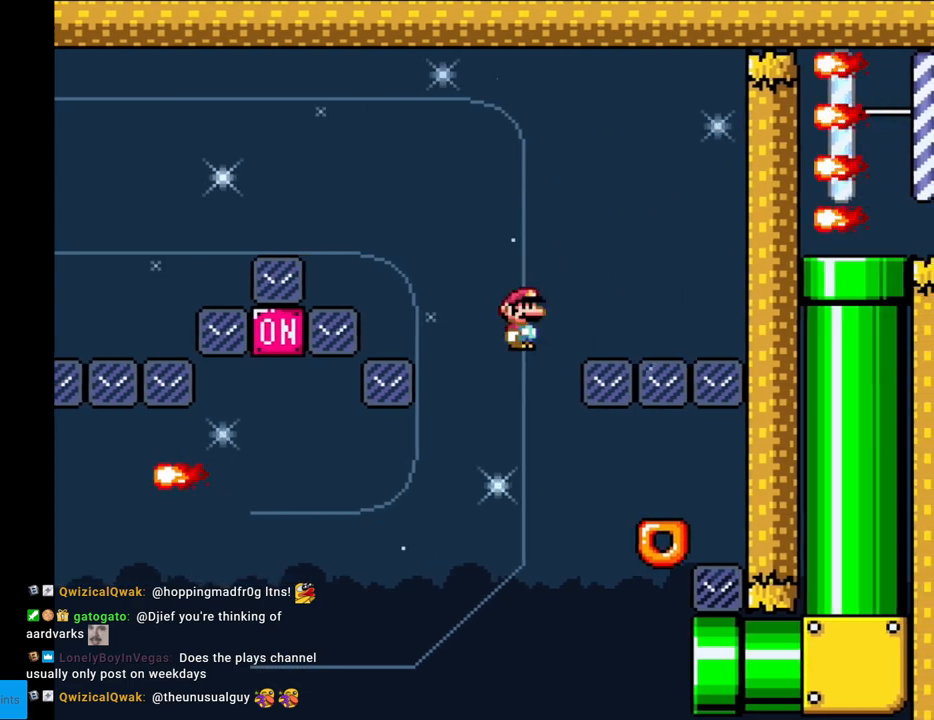
{"buttons": ["X", "DPAD_RIGHT"], "events": []}
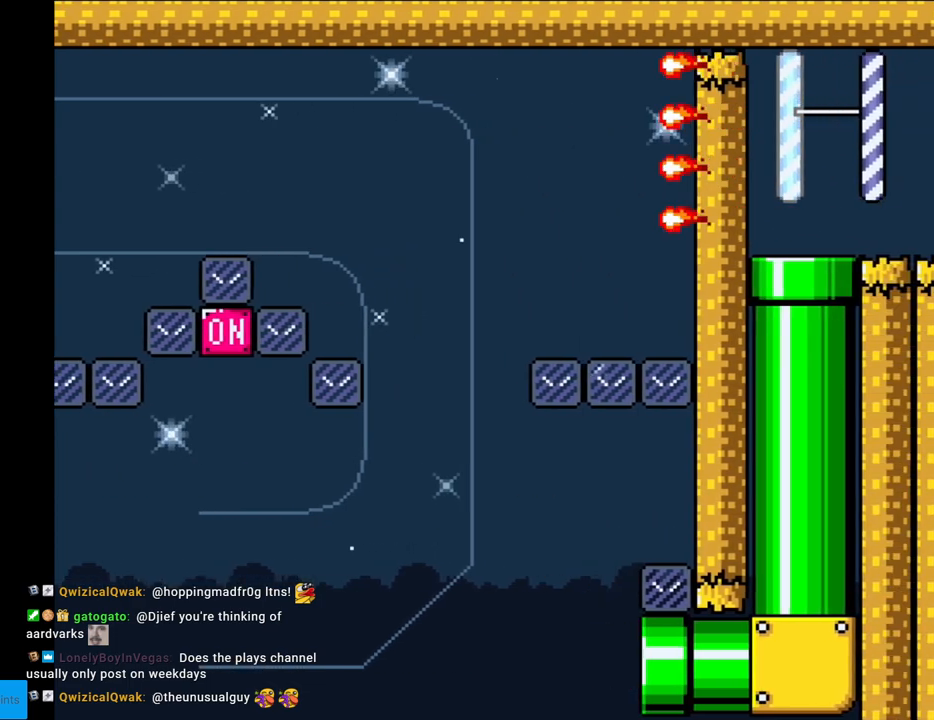
{"buttons": ["Y"], "events": [[283, "DPAD_RIGHT", "up"], [417, "X", "up"], [450, "Y", "down"]]}
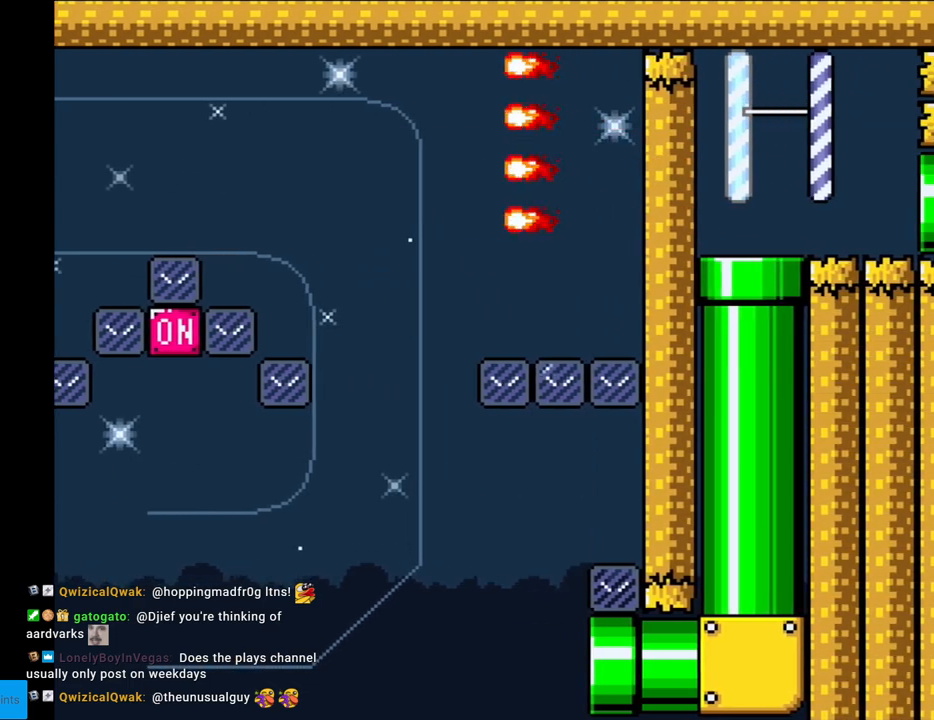
{"buttons": ["B", "Y", "DPAD_RIGHT"], "events": [[233, "B", "down"], [383, "B", "up"], [433, "B", "down"], [483, "DPAD_RIGHT", "down"]]}
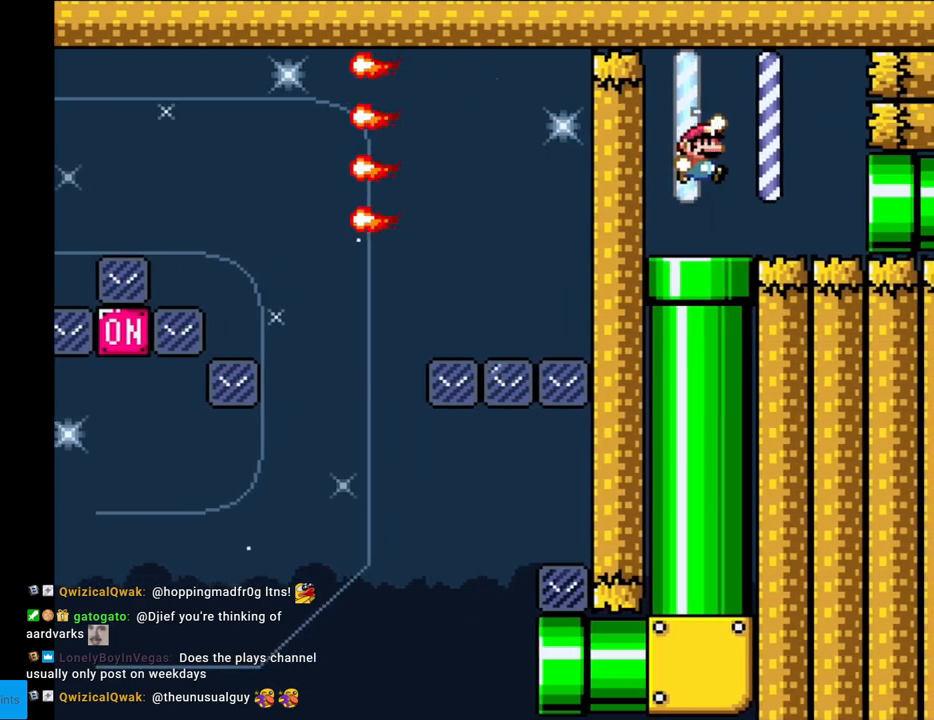
{"buttons": ["Y", "DPAD_RIGHT"], "events": [[33, "A", "down"], [67, "X", "down"], [167, "A", "up"], [200, "B", "up"], [217, "DPAD_RIGHT", "up"], [217, "X", "up"], [350, "DPAD_RIGHT", "down"]]}
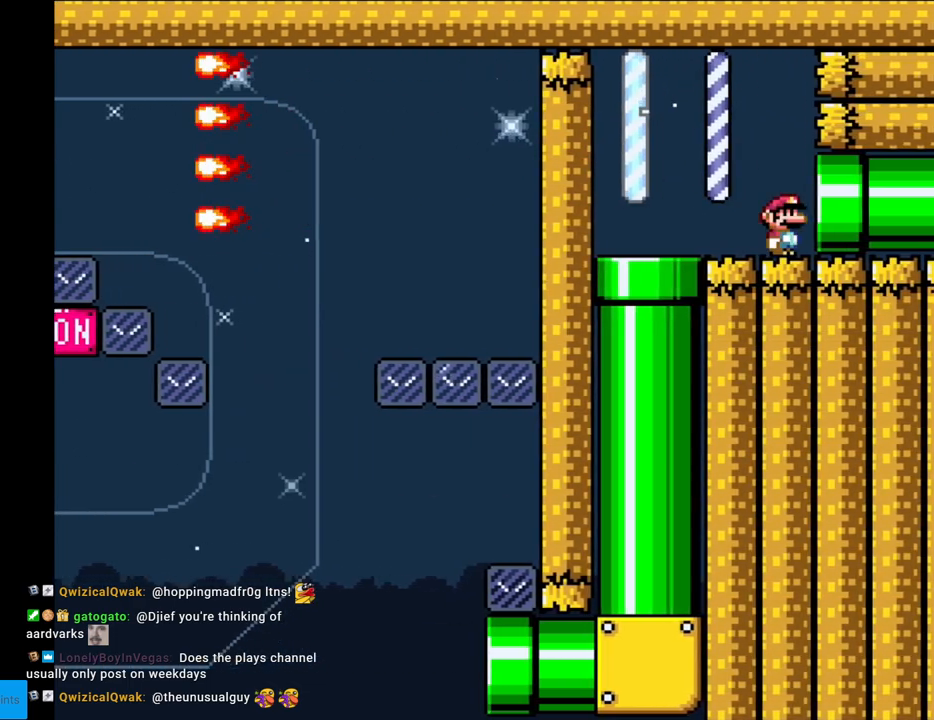
{"buttons": ["Y"], "events": [[217, "DPAD_RIGHT", "up"]]}
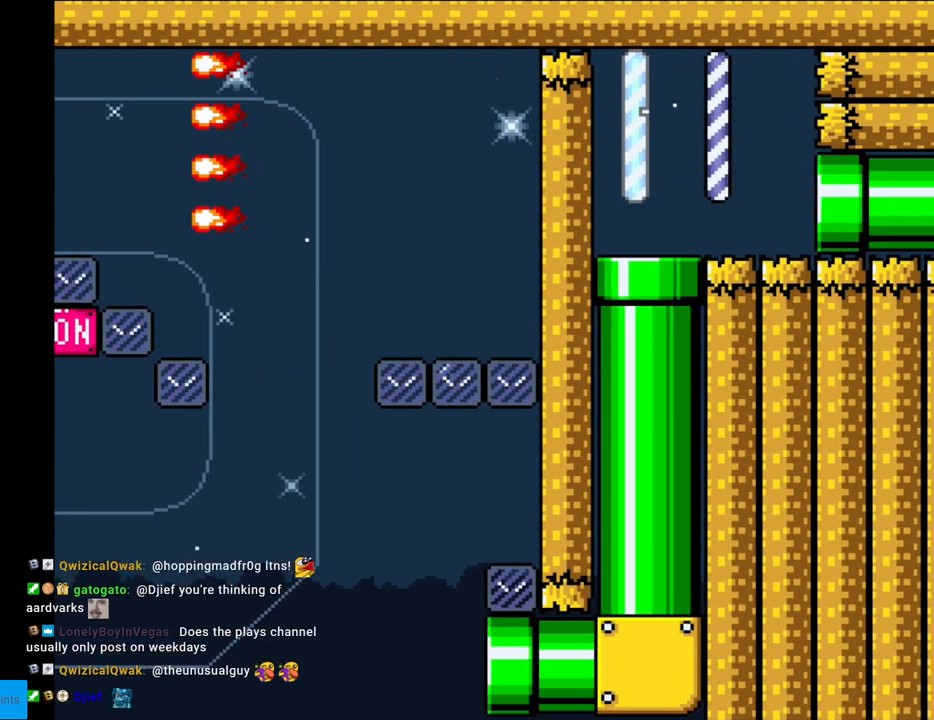
{"buttons": [], "events": [[50, "Y", "up"]]}
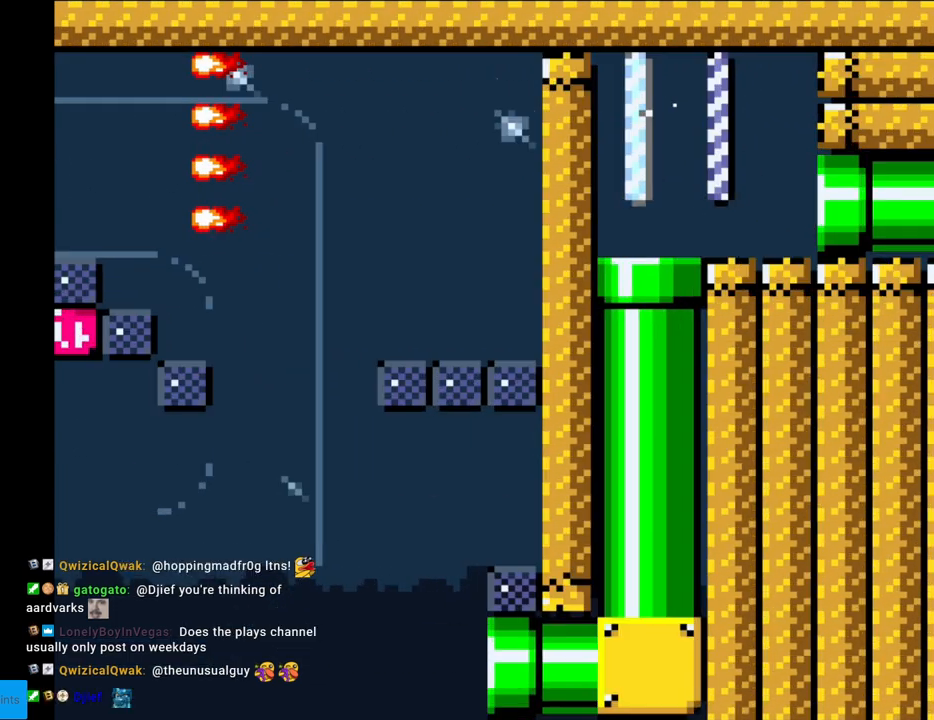
{"buttons": [], "events": []}
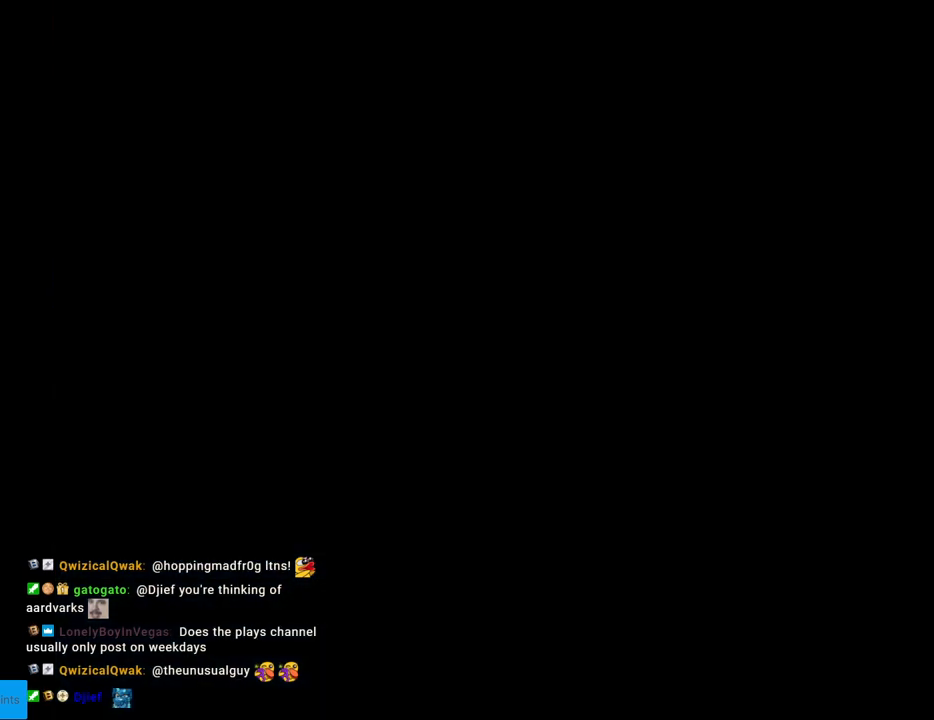
{"buttons": [], "events": []}
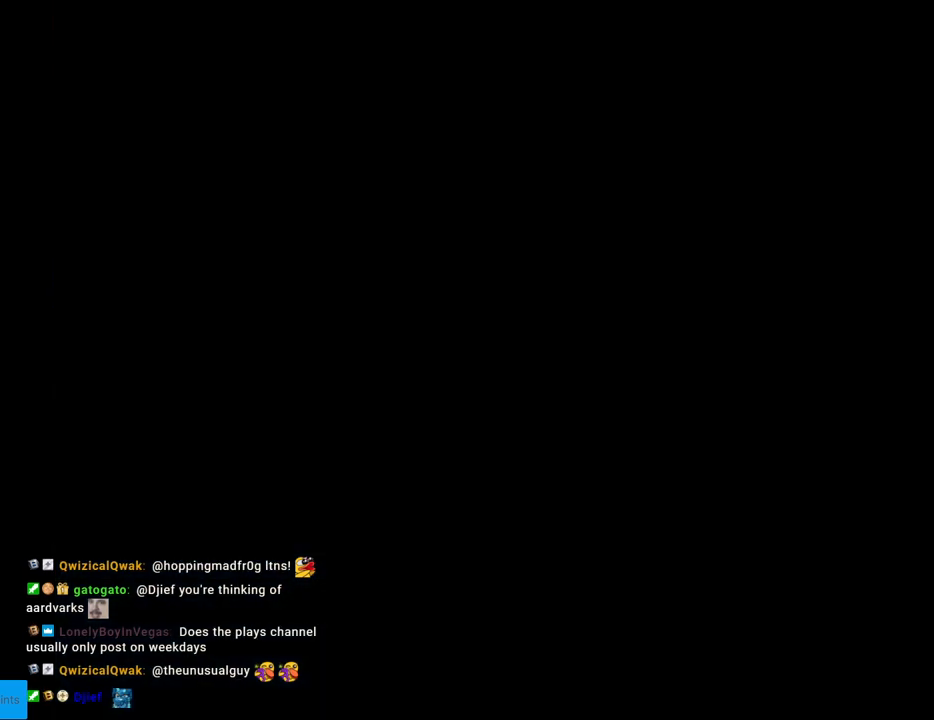
{"buttons": [], "events": []}
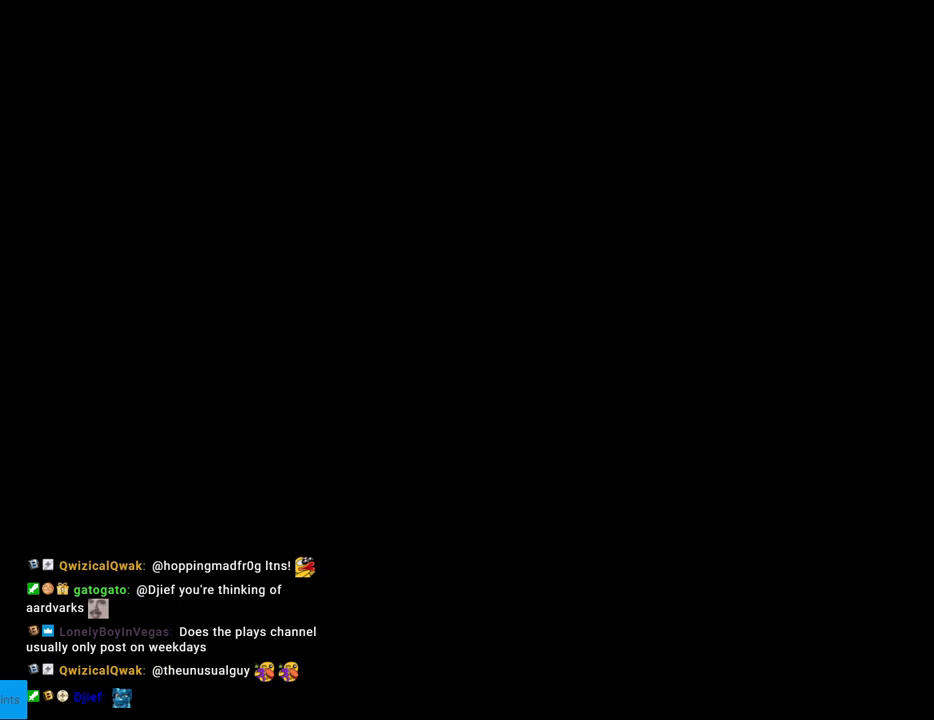
{"buttons": ["B", "Y"], "events": [[250, "B", "down"], [250, "Y", "down"]]}
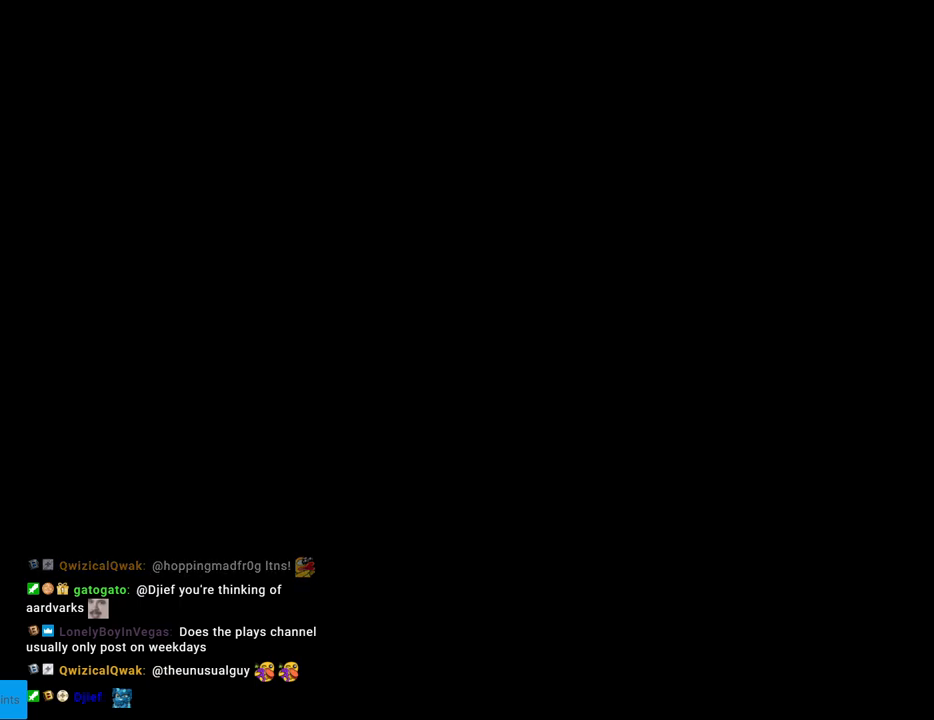
{"buttons": ["B", "Y"], "events": []}
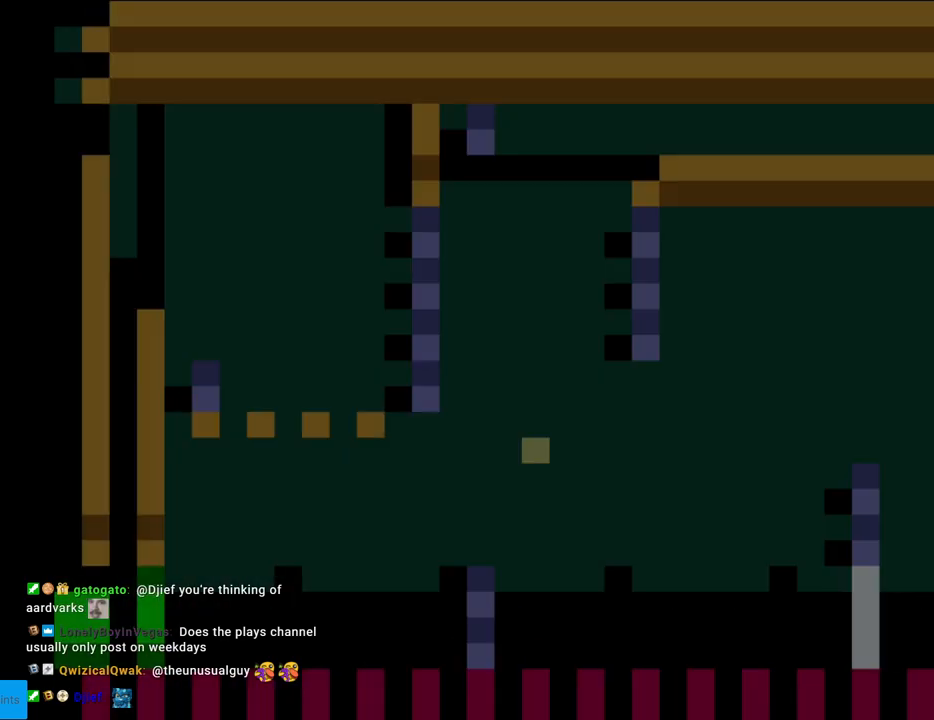
{"buttons": ["B", "Y"], "events": []}
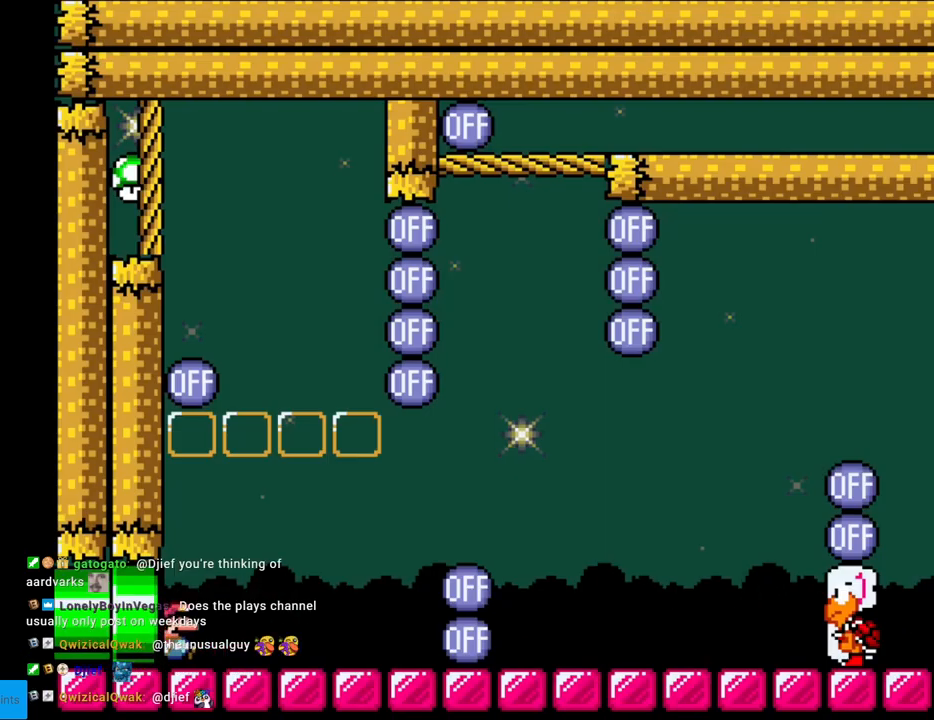
{"buttons": ["Y", "DPAD_RIGHT"], "events": [[200, "DPAD_RIGHT", "down"], [217, "B", "up"]]}
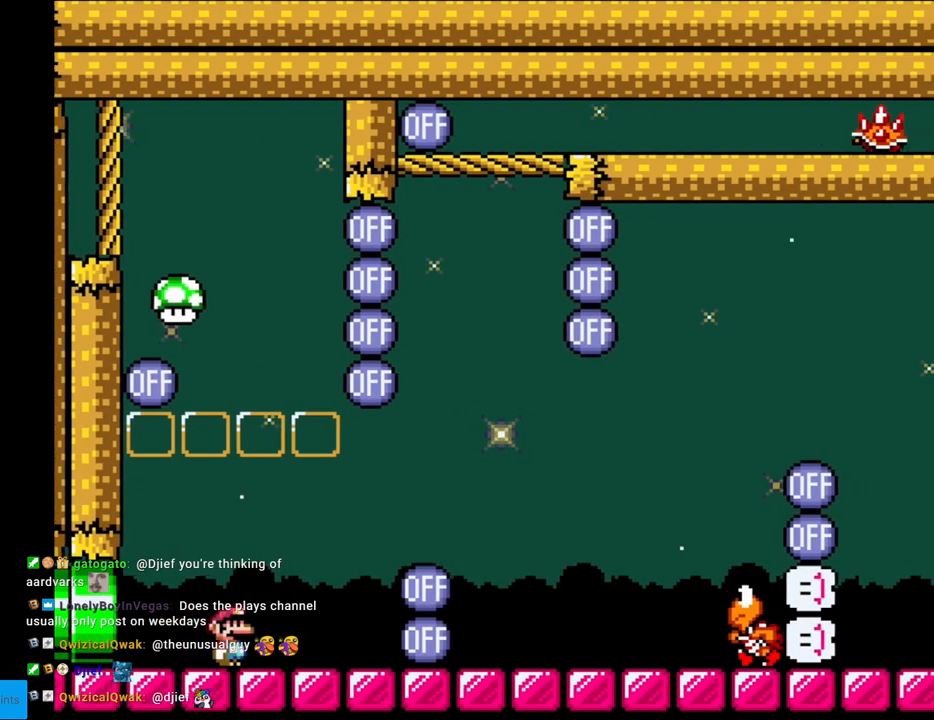
{"buttons": ["Y", "DPAD_RIGHT"], "events": [[150, "B", "down"], [200, "B", "up"], [333, "B", "down"], [400, "B", "up"]]}
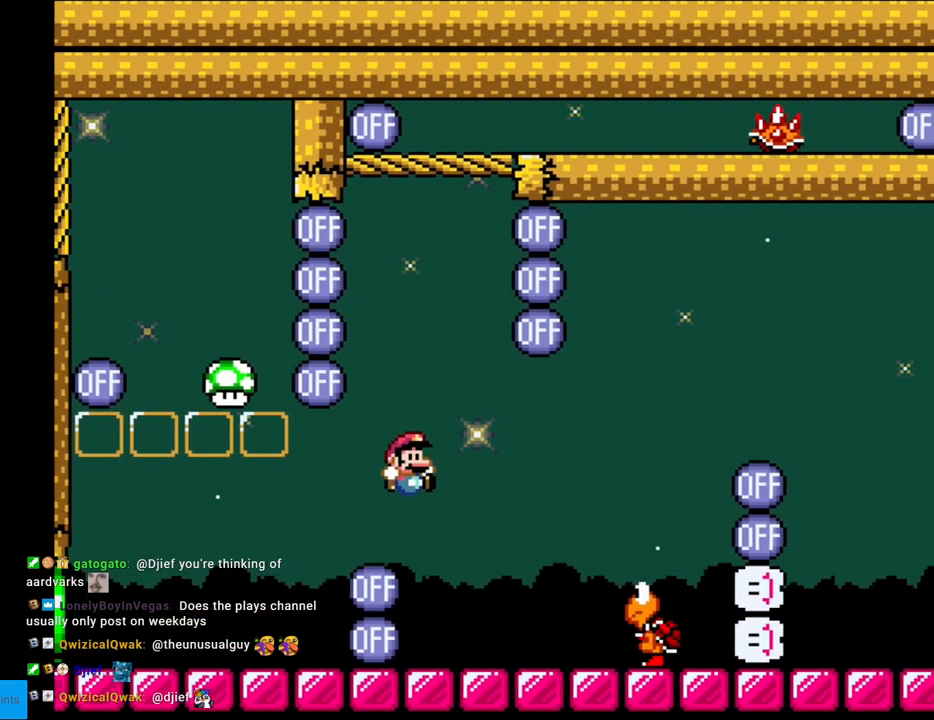
{"buttons": ["Y", "DPAD_RIGHT"], "events": [[100, "DPAD_RIGHT", "up"], [133, "DPAD_LEFT", "down"], [250, "DPAD_LEFT", "up"], [283, "DPAD_RIGHT", "down"], [300, "B", "down"], [350, "B", "up"]]}
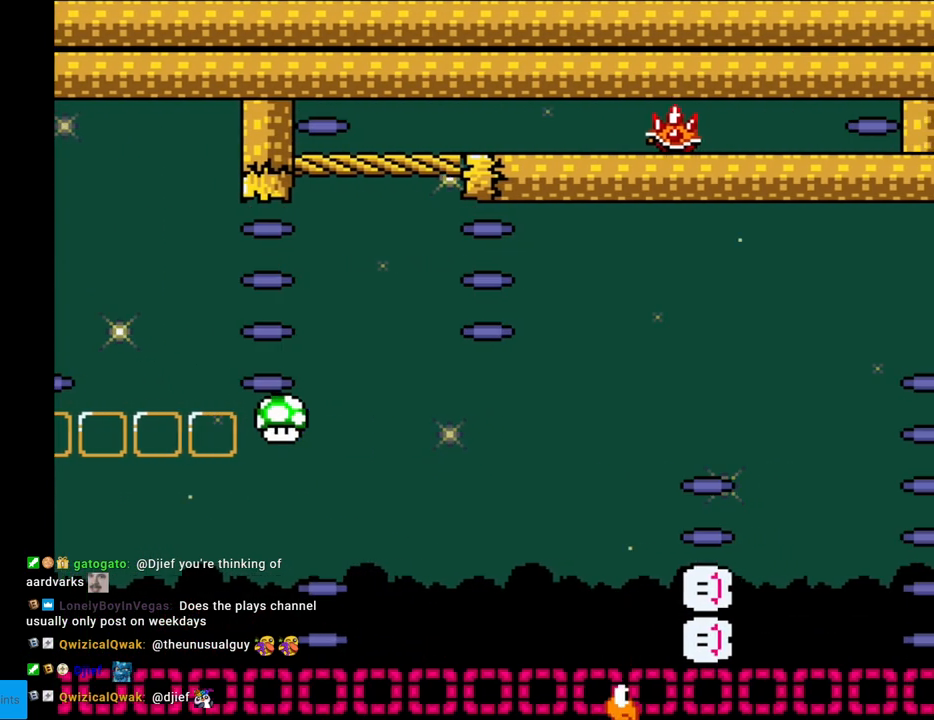
{"buttons": [], "events": [[150, "DPAD_RIGHT", "up"], [283, "Y", "up"]]}
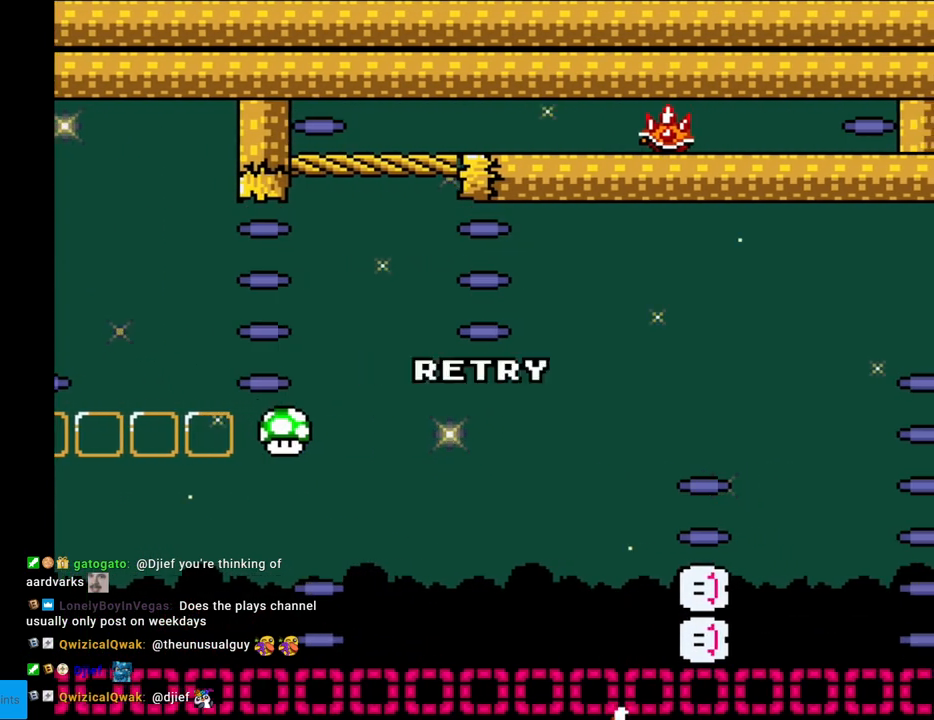
{"buttons": [], "events": []}
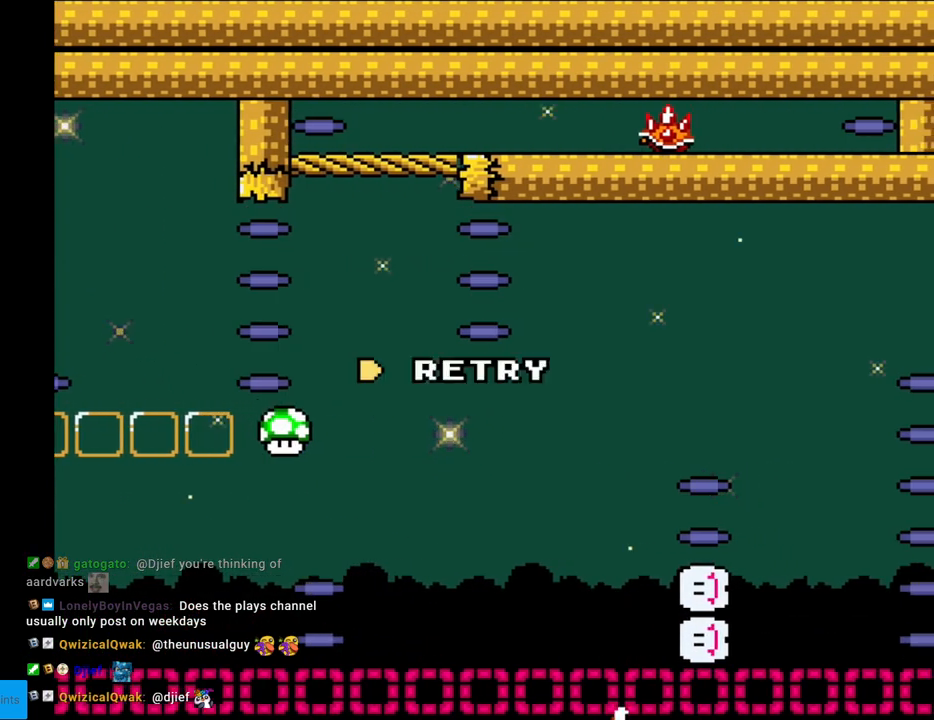
{"buttons": [], "events": []}
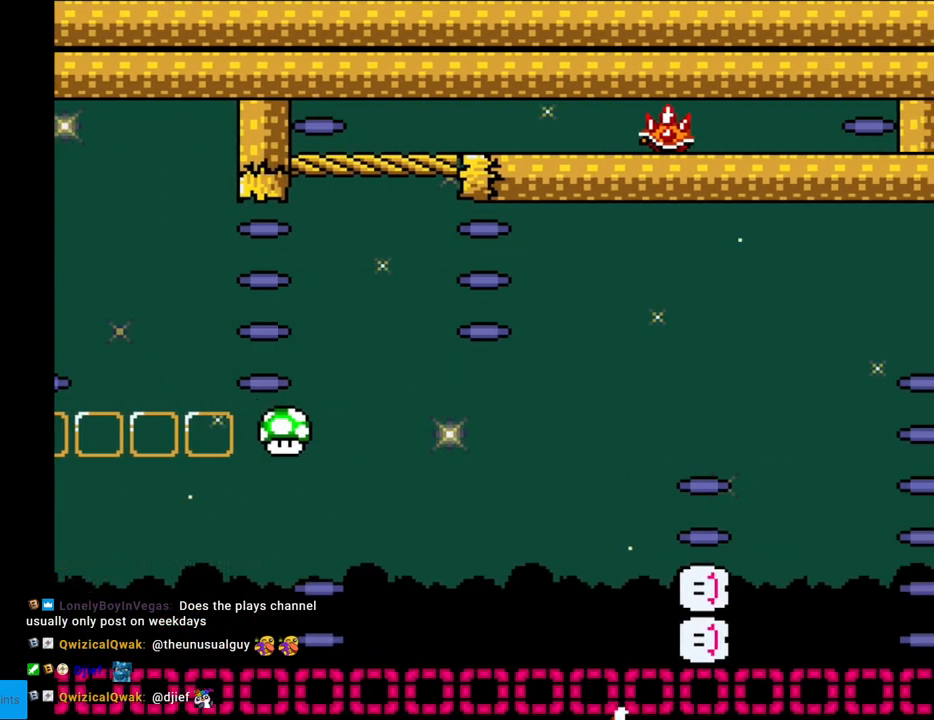
{"buttons": [], "events": [[17, "A", "down"], [150, "A", "up"]]}
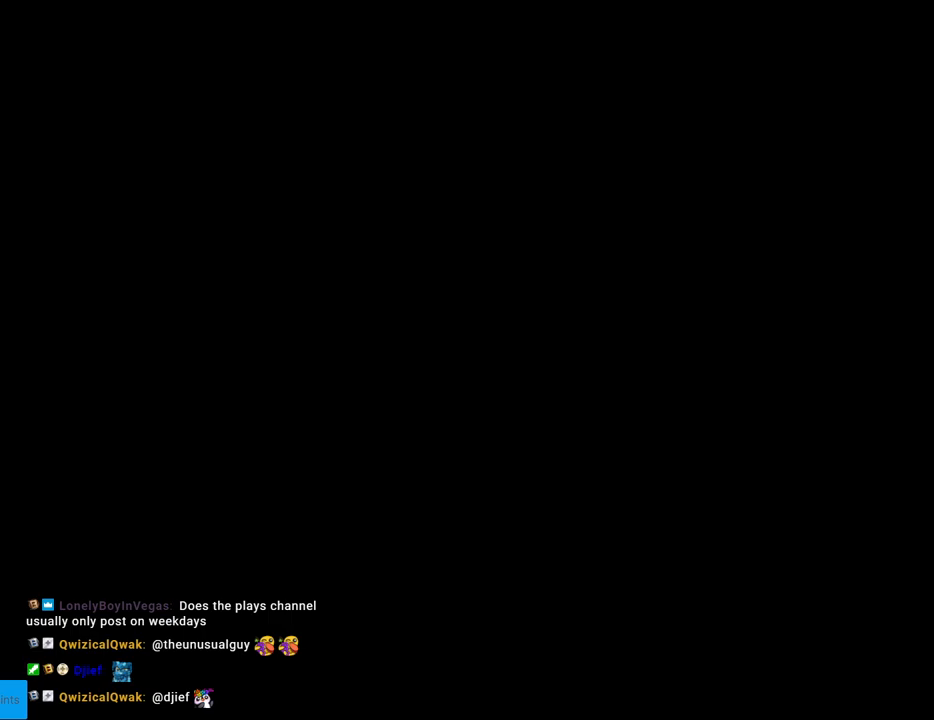
{"buttons": ["Y"], "events": [[467, "Y", "down"]]}
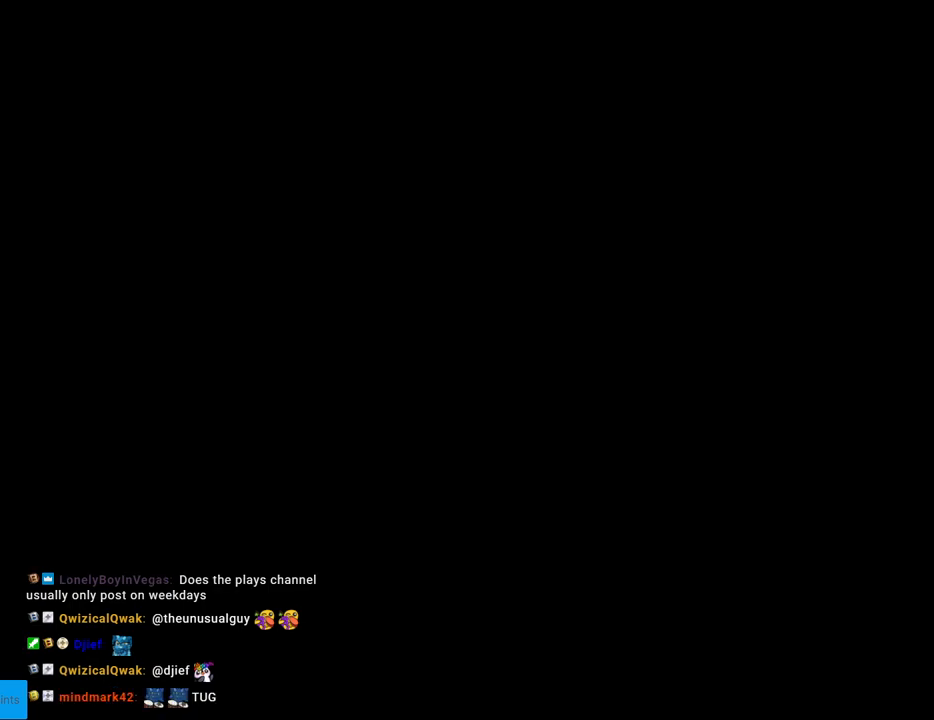
{"buttons": ["Y"], "events": []}
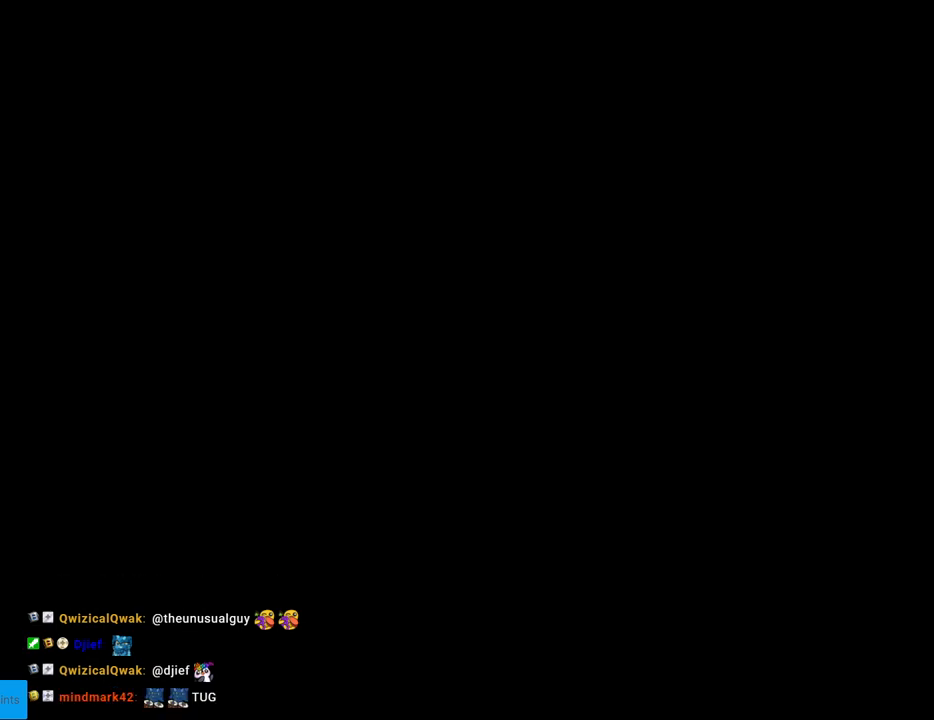
{"buttons": ["Y"], "events": []}
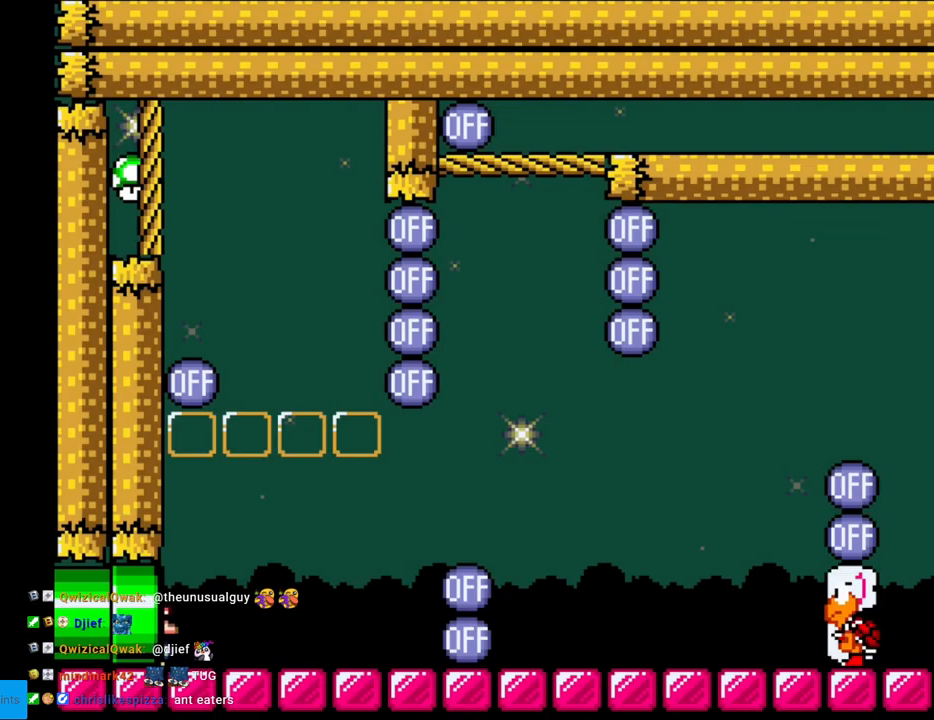
{"buttons": ["DPAD_RIGHT"], "events": [[450, "DPAD_RIGHT", "down"], [500, "Y", "up"]]}
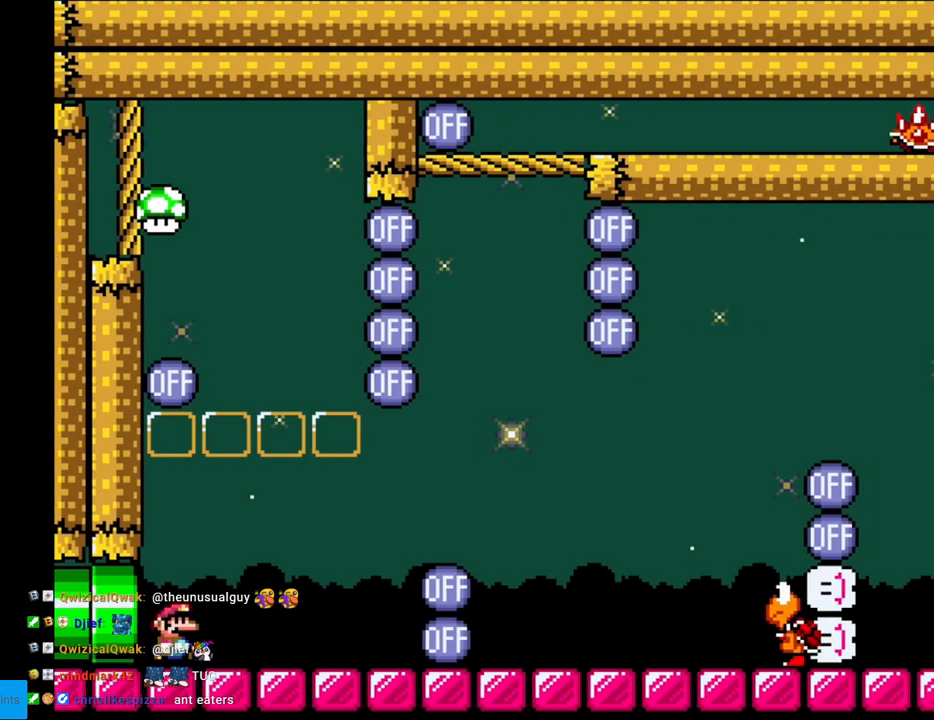
{"buttons": ["Y"], "events": [[167, "B", "down"], [183, "Y", "down"], [300, "DPAD_LEFT", "down"], [300, "DPAD_RIGHT", "up"], [467, "DPAD_LEFT", "up"], [500, "B", "up"]]}
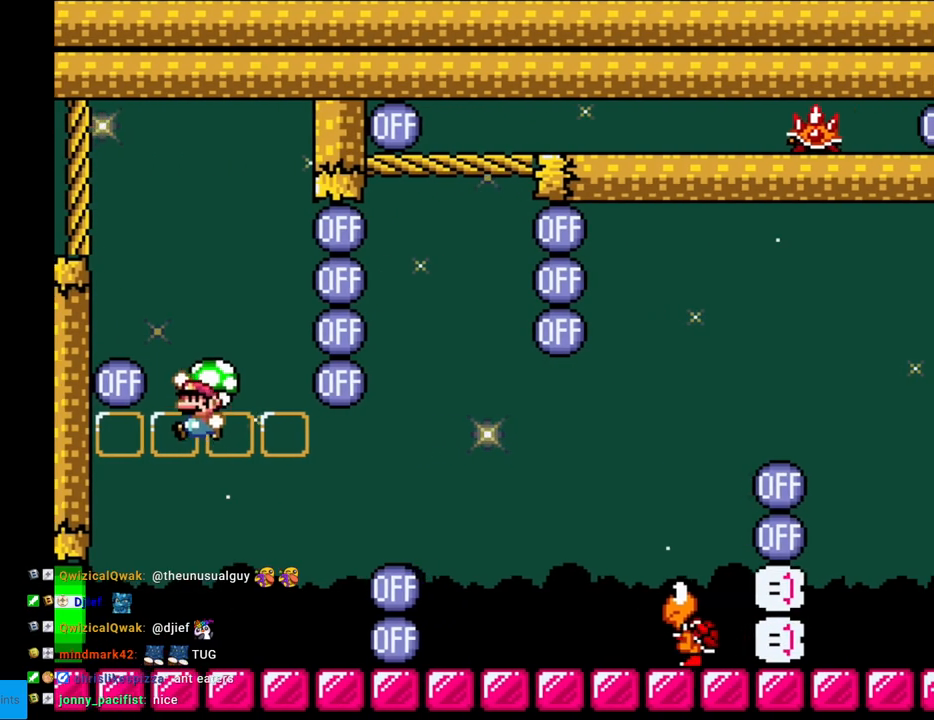
{"buttons": ["Y"], "events": [[183, "DPAD_RIGHT", "down"], [433, "DPAD_RIGHT", "up"]]}
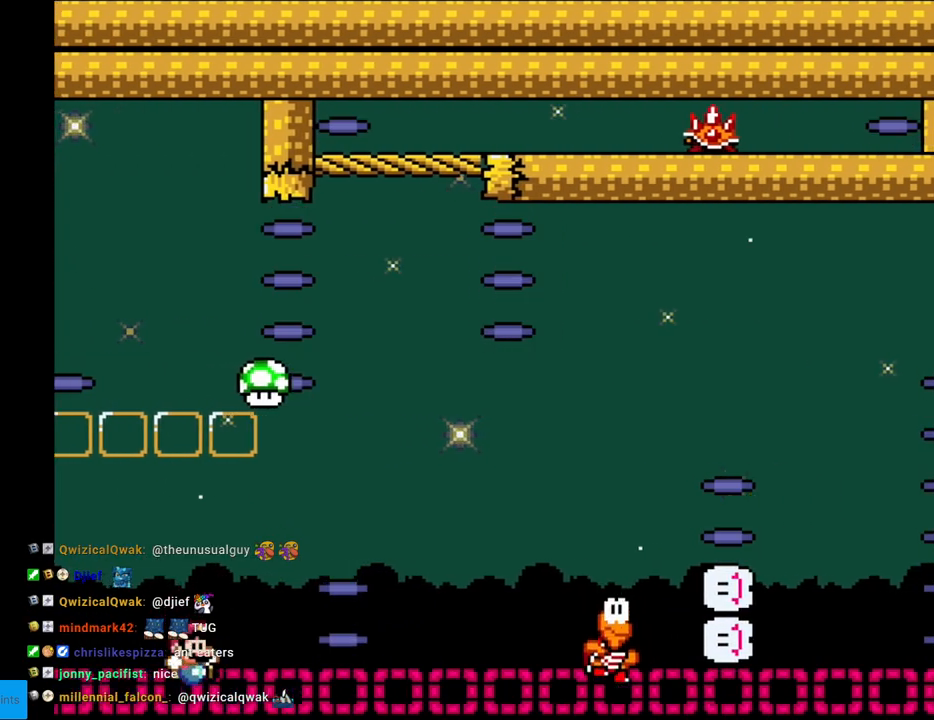
{"buttons": [], "events": [[150, "Y", "up"], [350, "A", "down"], [450, "A", "up"]]}
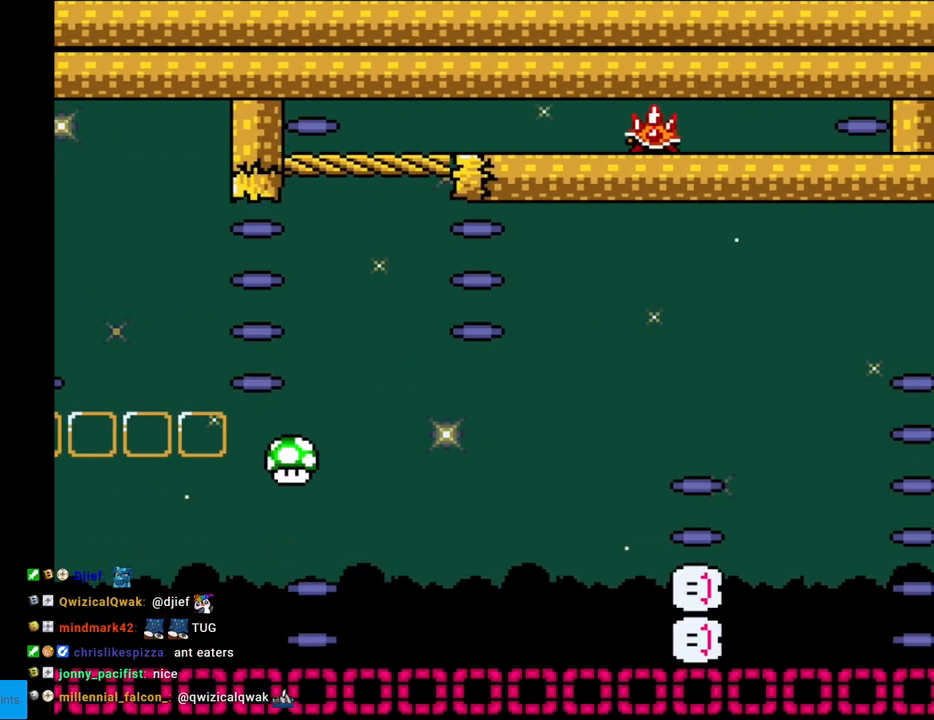
{"buttons": [], "events": [[50, "A", "down"], [167, "A", "up"], [233, "A", "down"], [433, "A", "up"]]}
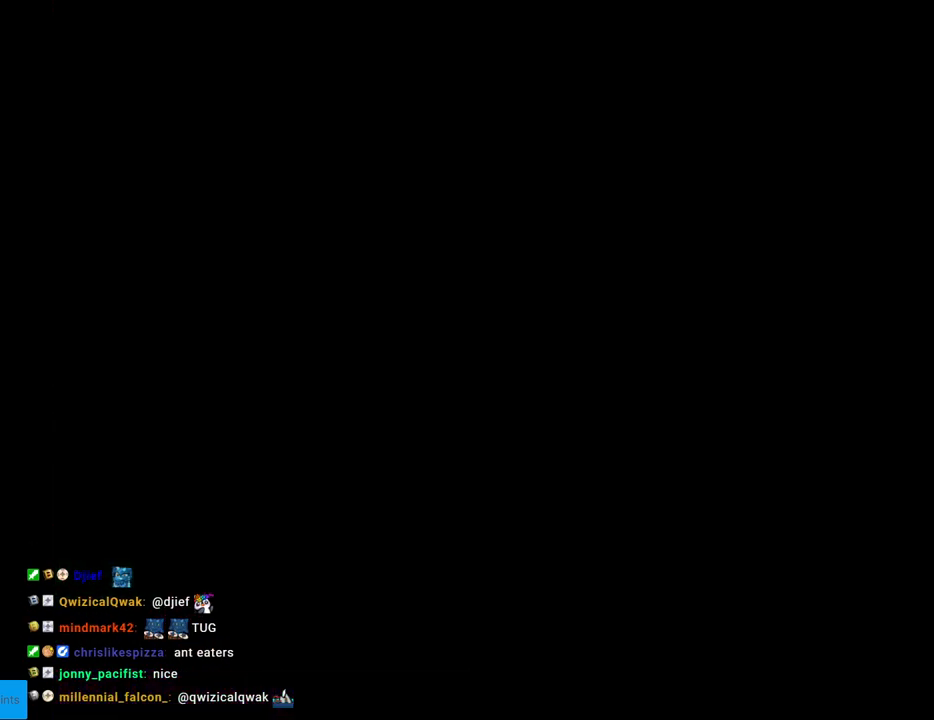
{"buttons": [], "events": []}
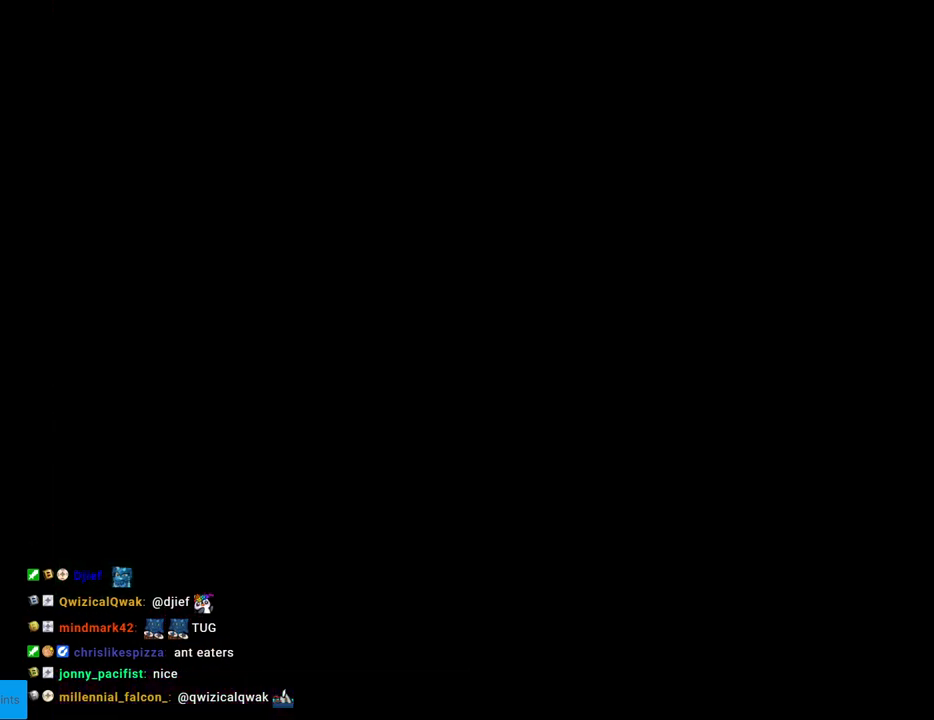
{"buttons": ["B", "Y"], "events": [[50, "B", "down"], [50, "Y", "down"]]}